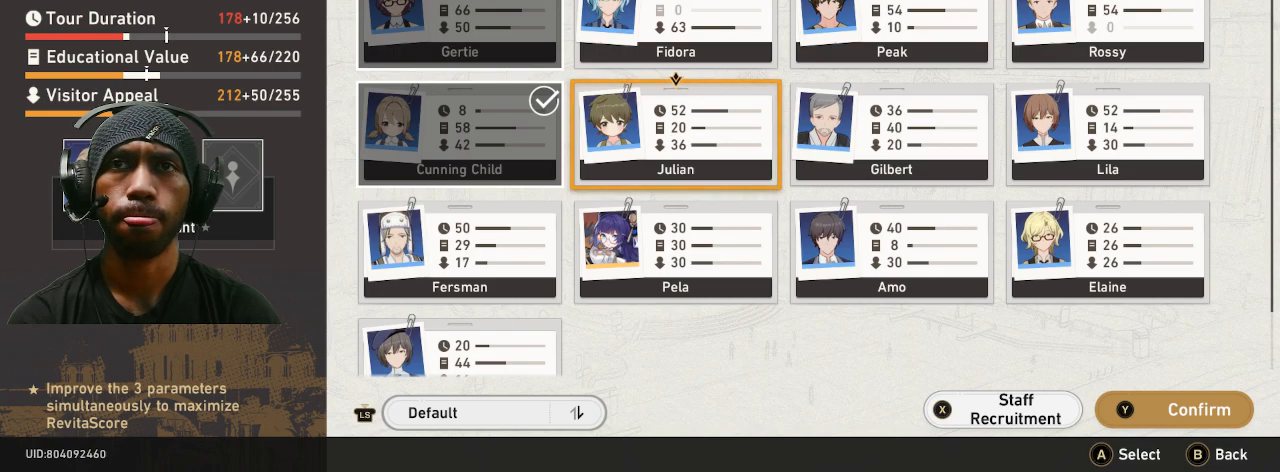
Gameplay with a controller (PlayStation layout); each line is a JSON object with the inputs held at the frame after it. "button_events" lists button changes between this image and that frame as [ms after this image, input, new state], when the widget could be followed in between (sticks are given only as held states). Not read: DPAD_RIGHT L3 R3 TOUCHPAD.
{"buttons": ["R2"], "left_stick": "center", "right_stick": "center", "button_events": []}
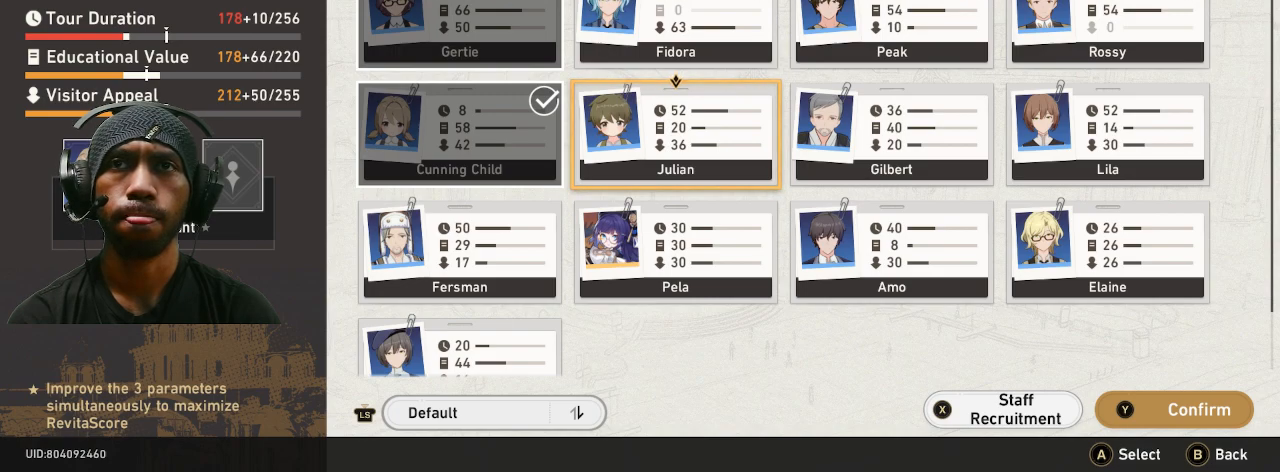
{"buttons": ["R2"], "left_stick": "center", "right_stick": "center", "button_events": []}
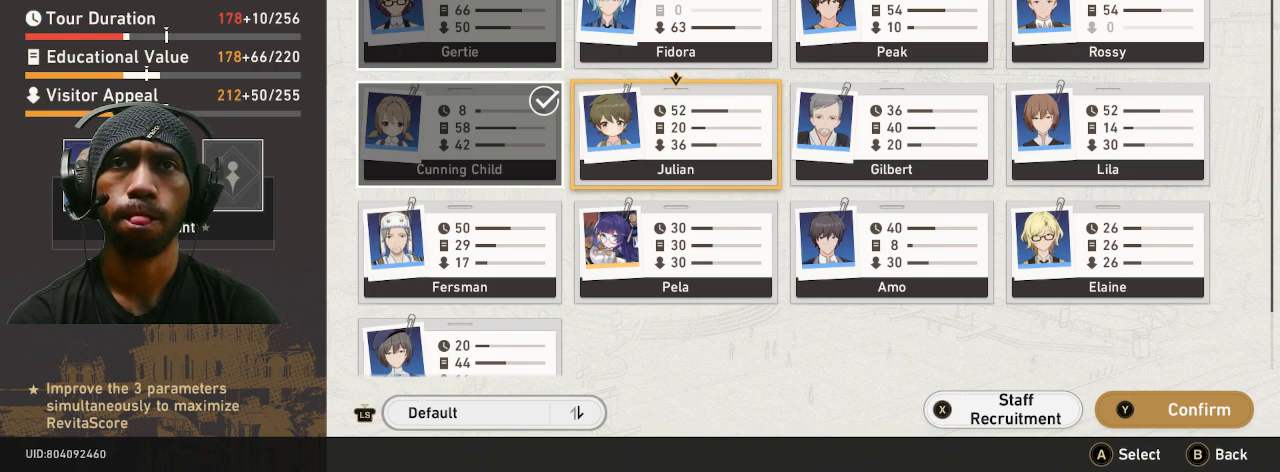
{"buttons": ["R2"], "left_stick": "center", "right_stick": "center", "button_events": []}
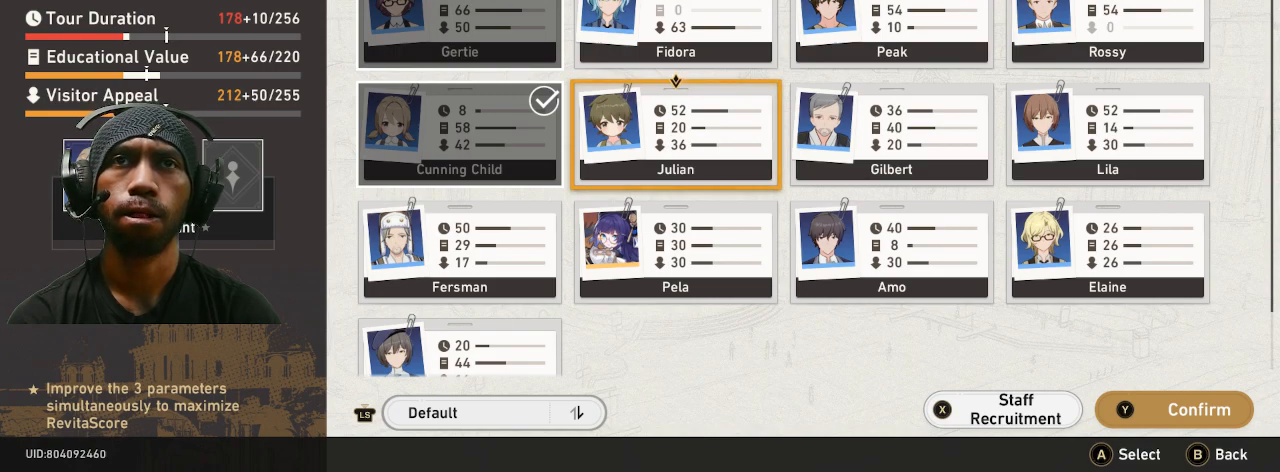
{"buttons": ["R2"], "left_stick": "center", "right_stick": "center", "button_events": []}
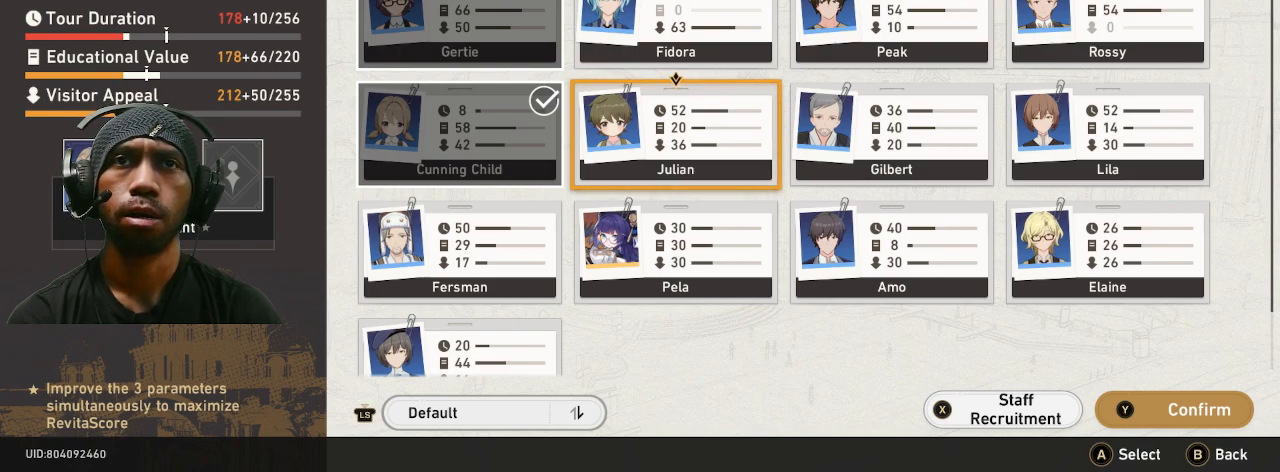
{"buttons": ["R2"], "left_stick": "center", "right_stick": "center", "button_events": []}
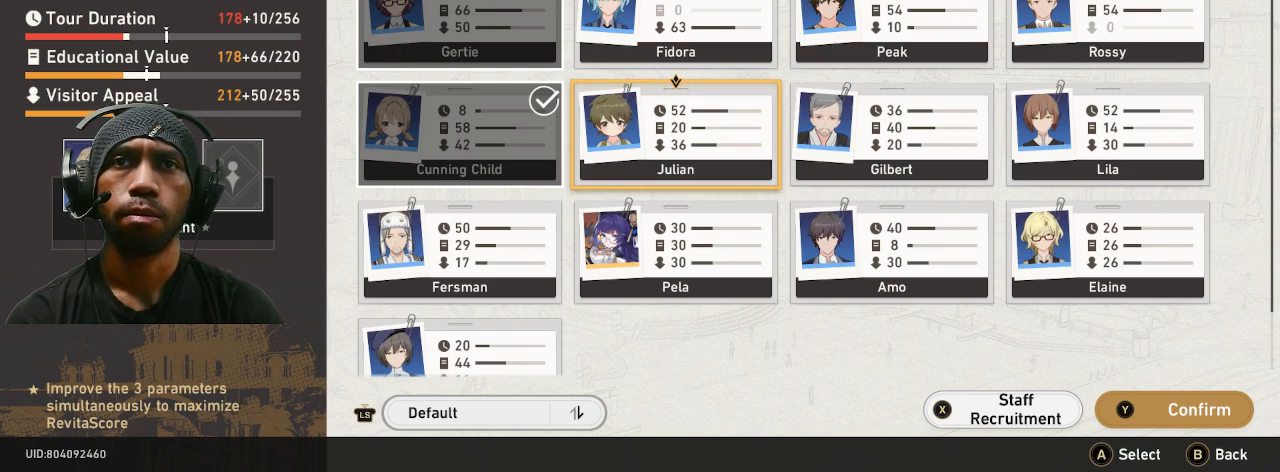
{"buttons": ["R2"], "left_stick": "center", "right_stick": "center", "button_events": []}
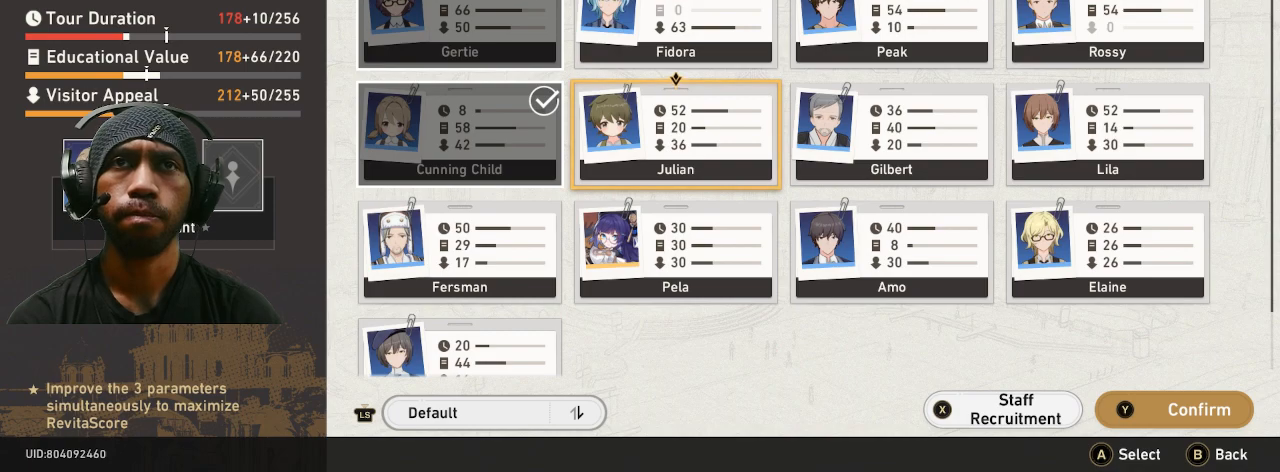
{"buttons": ["R2"], "left_stick": "center", "right_stick": "center", "button_events": []}
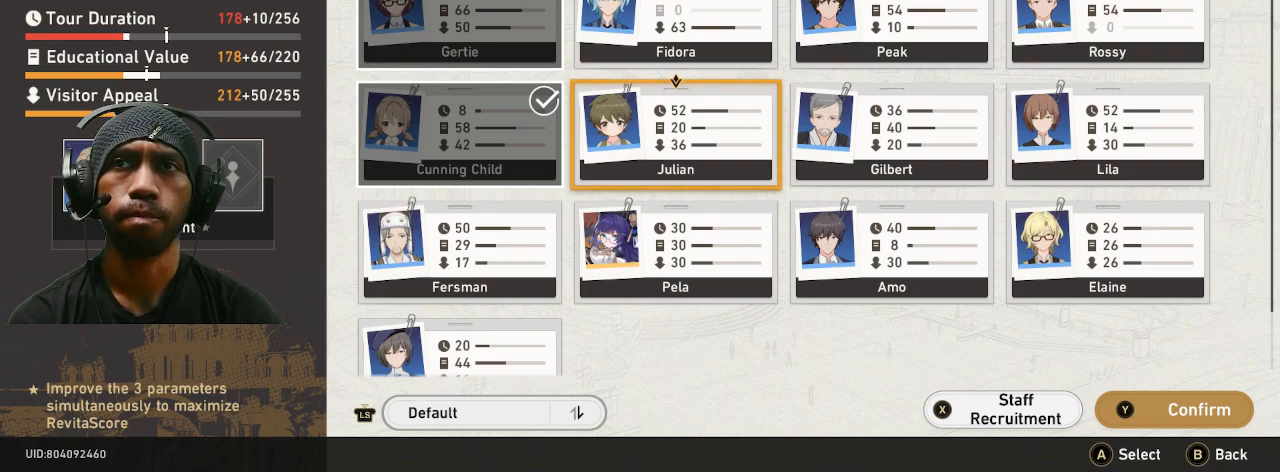
{"buttons": ["R2"], "left_stick": "center", "right_stick": "center", "button_events": []}
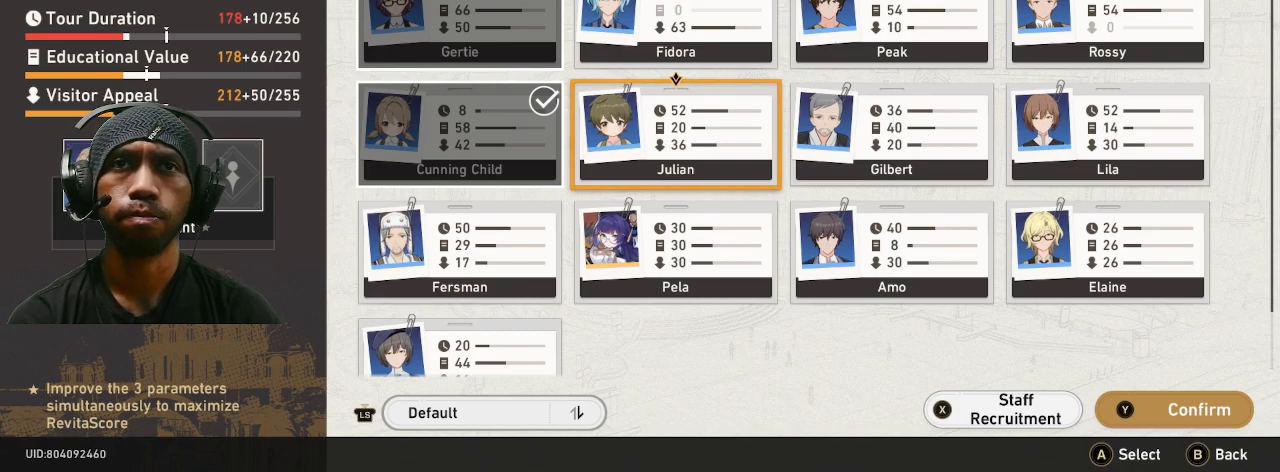
{"buttons": ["R2"], "left_stick": "center", "right_stick": "center", "button_events": []}
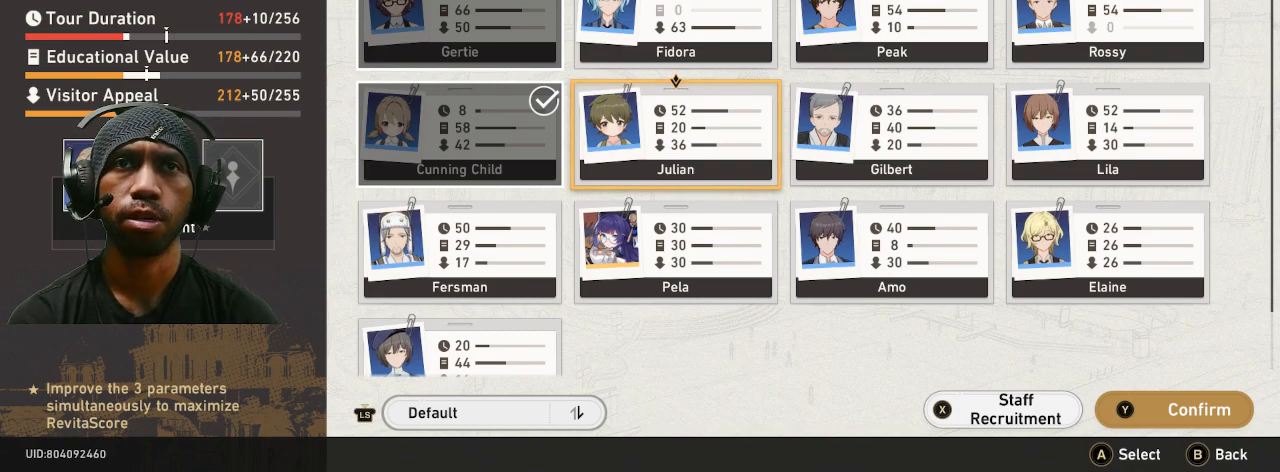
{"buttons": ["R2"], "left_stick": "center", "right_stick": "center", "button_events": []}
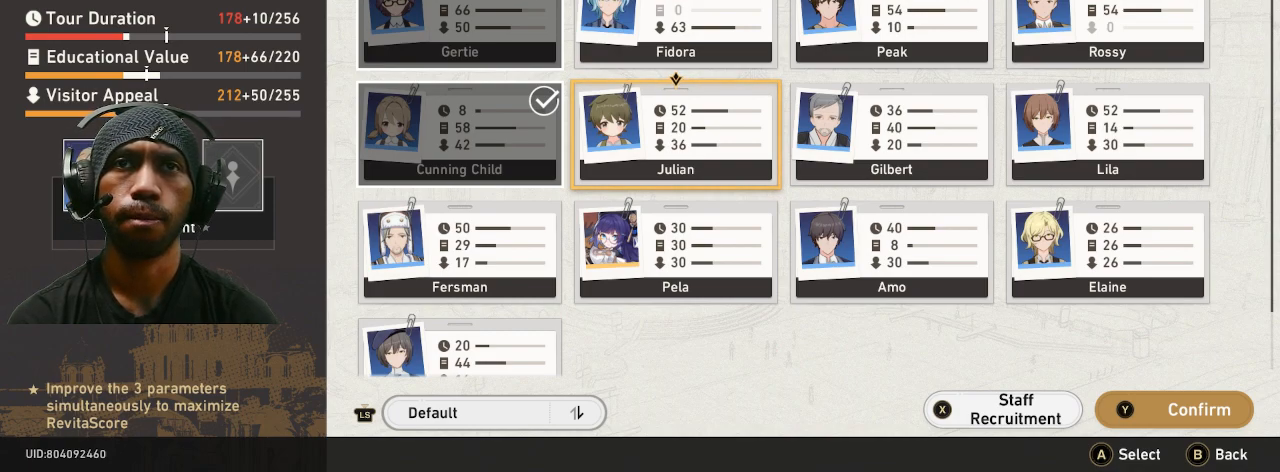
{"buttons": ["R2"], "left_stick": "center", "right_stick": "center", "button_events": []}
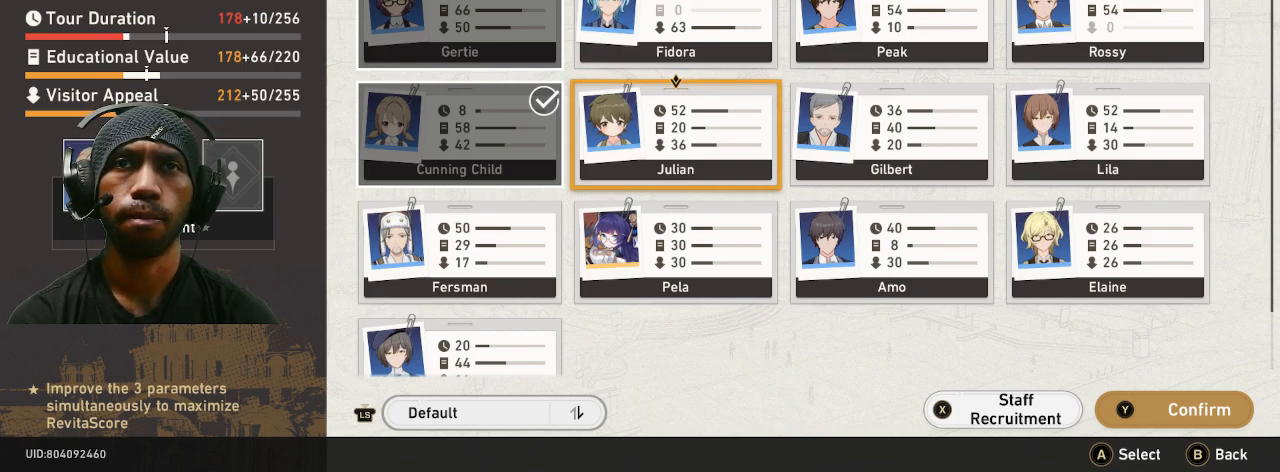
{"buttons": ["R2"], "left_stick": "center", "right_stick": "center", "button_events": []}
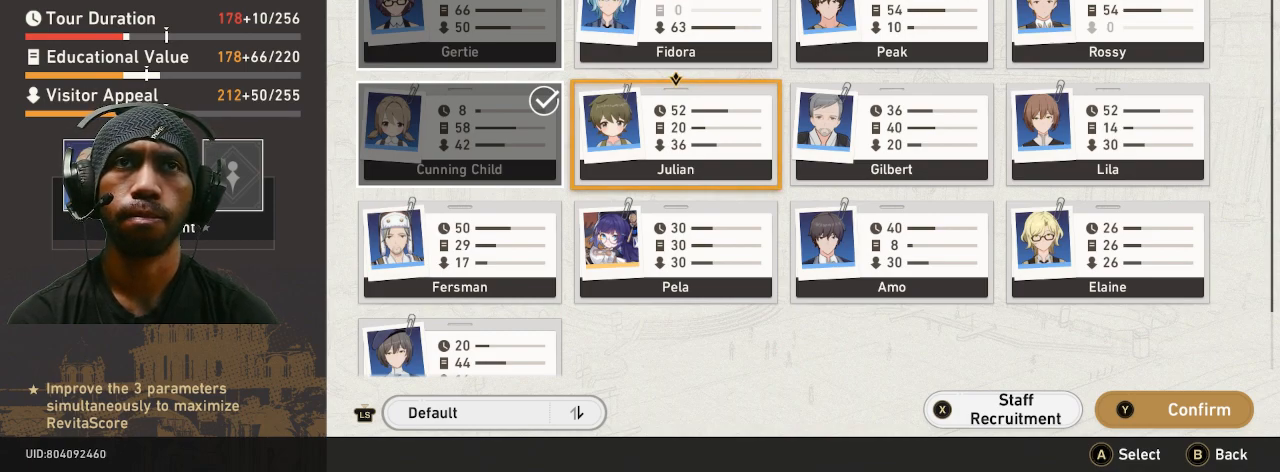
{"buttons": ["R2"], "left_stick": "center", "right_stick": "center", "button_events": []}
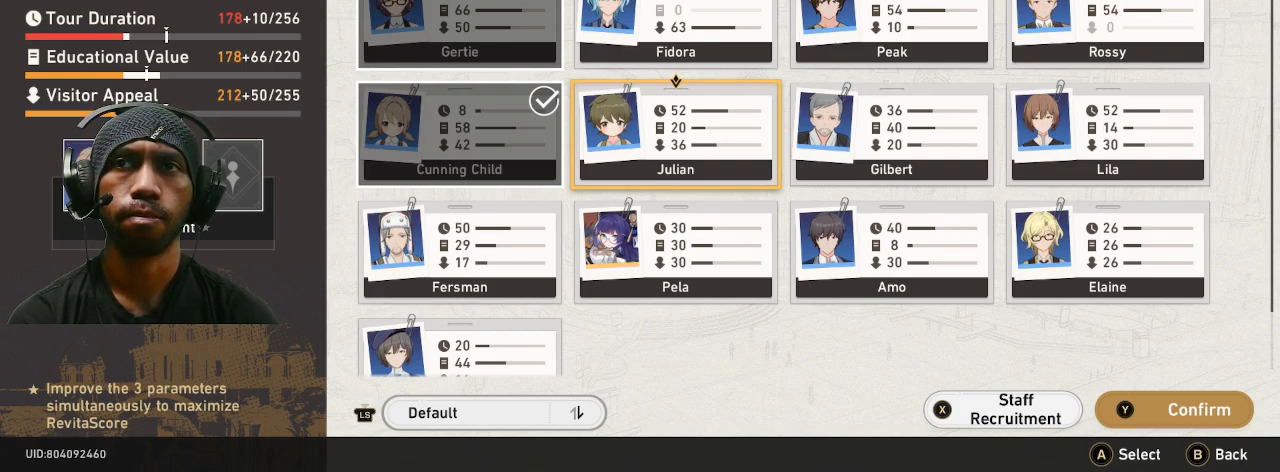
{"buttons": ["R2"], "left_stick": "center", "right_stick": "center", "button_events": []}
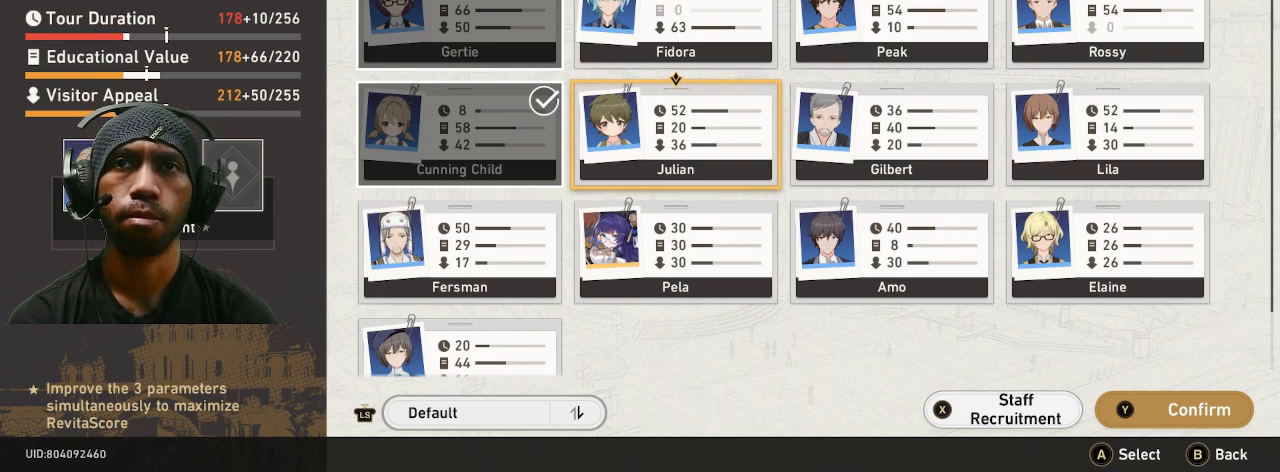
{"buttons": ["R2"], "left_stick": "center", "right_stick": "center", "button_events": []}
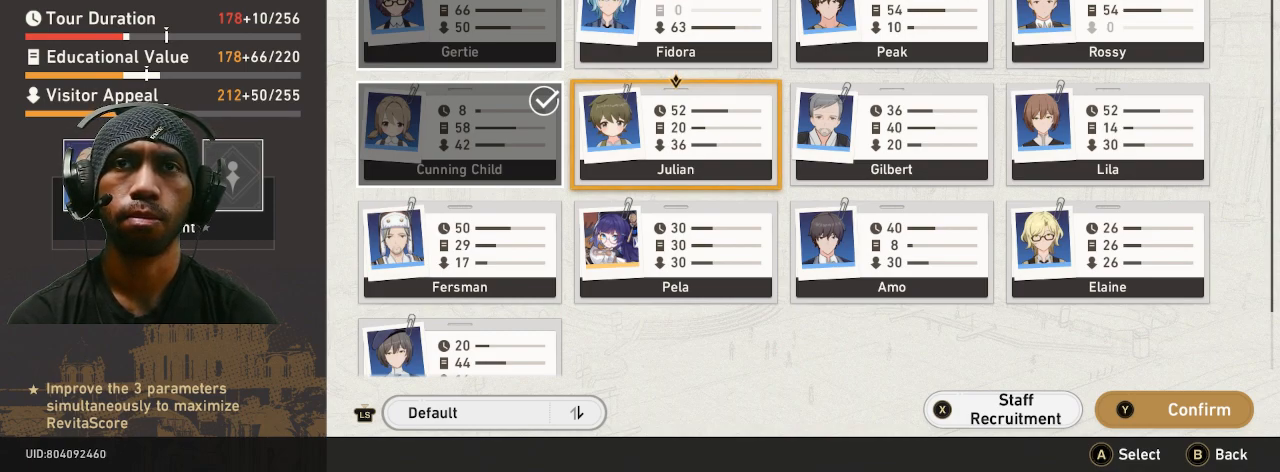
{"buttons": ["R2"], "left_stick": "down", "right_stick": "center", "button_events": []}
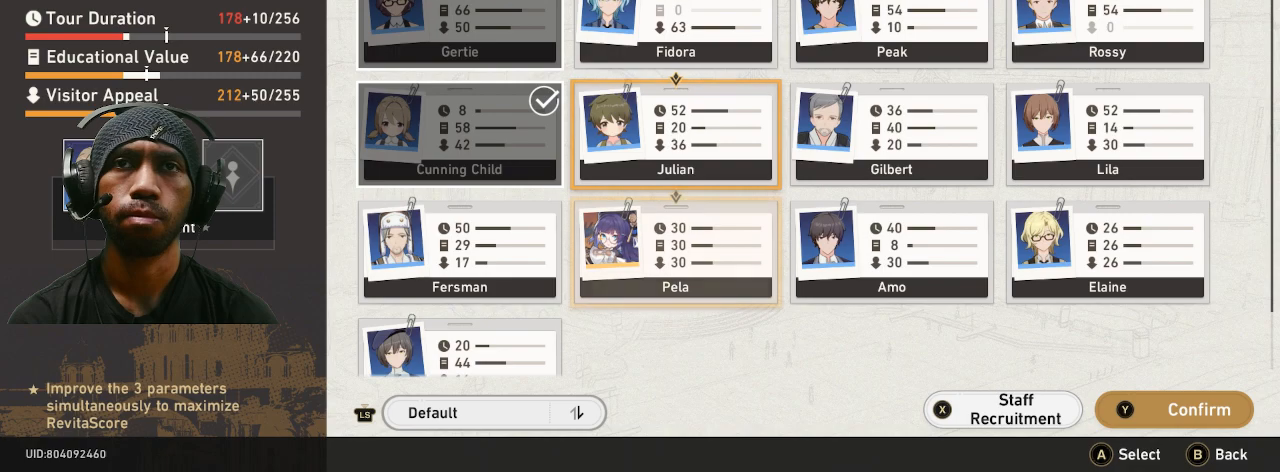
{"buttons": ["R2"], "left_stick": "center", "right_stick": "center", "button_events": []}
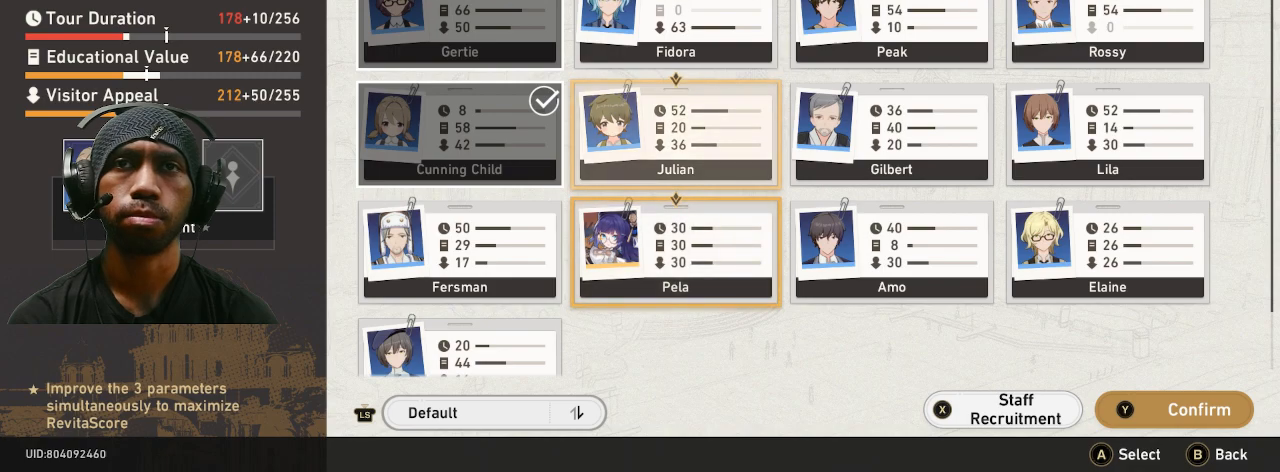
{"buttons": ["CROSS", "R2"], "left_stick": "center", "right_stick": "center", "button_events": [[367, "CROSS", "down"]]}
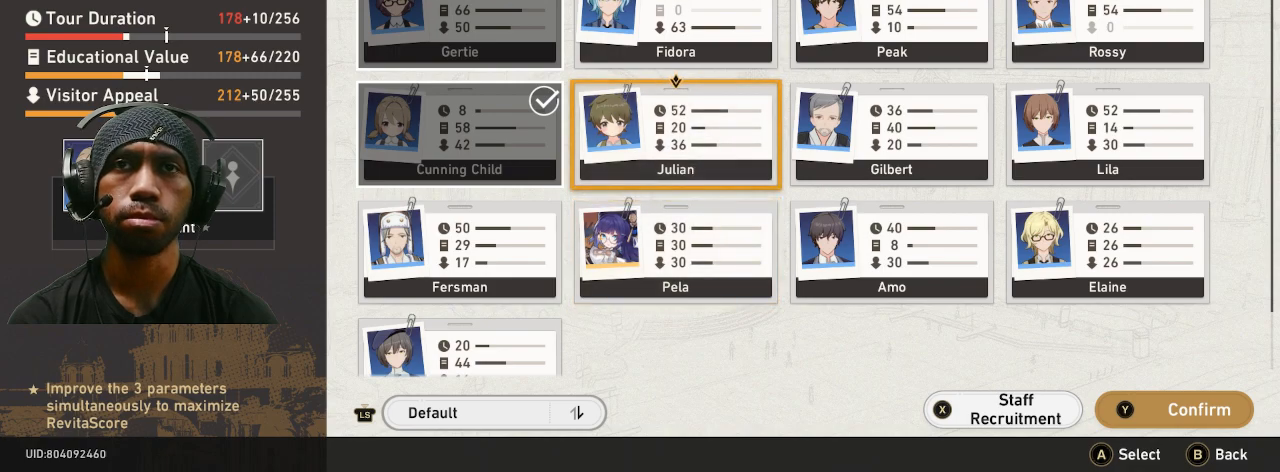
{"buttons": ["R2"], "left_stick": "center", "right_stick": "center", "button_events": [[33, "CROSS", "up"]]}
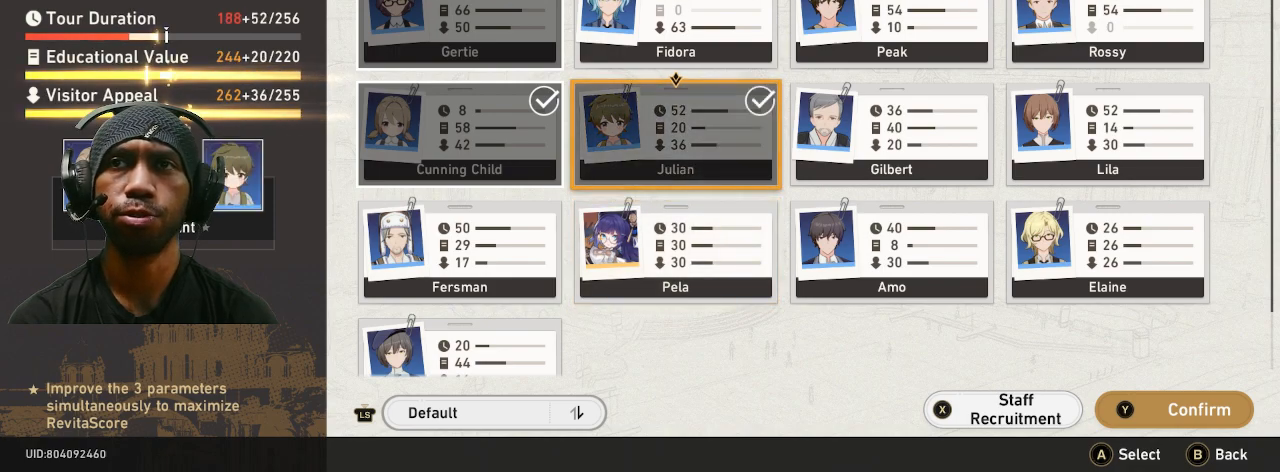
{"buttons": ["R2"], "left_stick": "center", "right_stick": "center", "button_events": []}
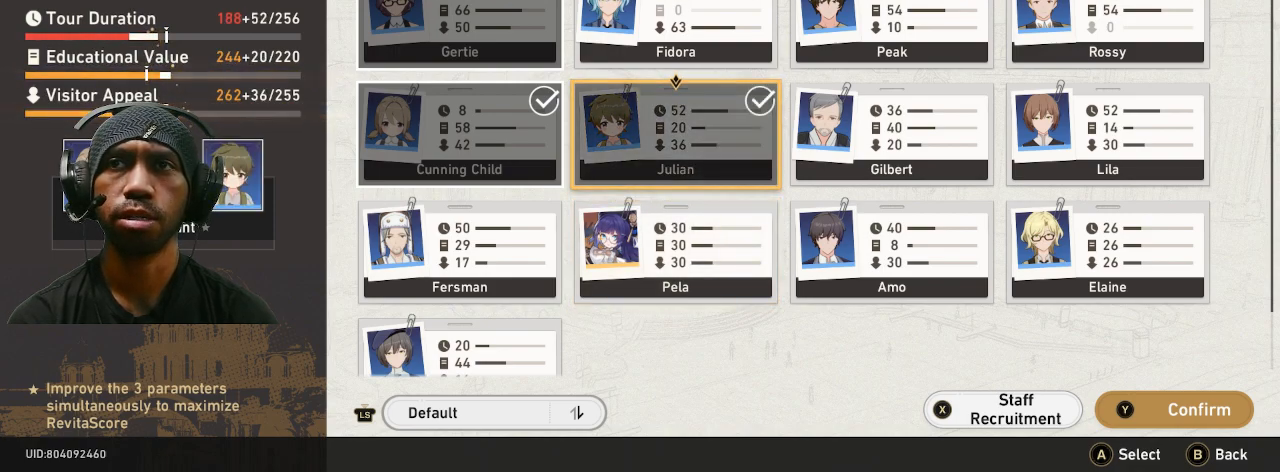
{"buttons": ["R2"], "left_stick": "center", "right_stick": "center", "button_events": []}
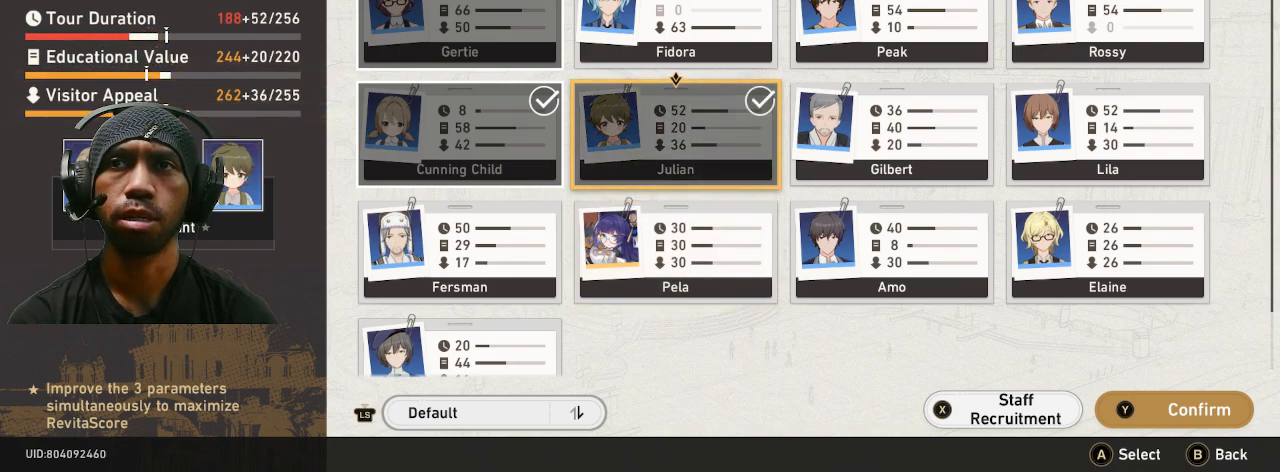
{"buttons": ["R2"], "left_stick": "center", "right_stick": "center", "button_events": []}
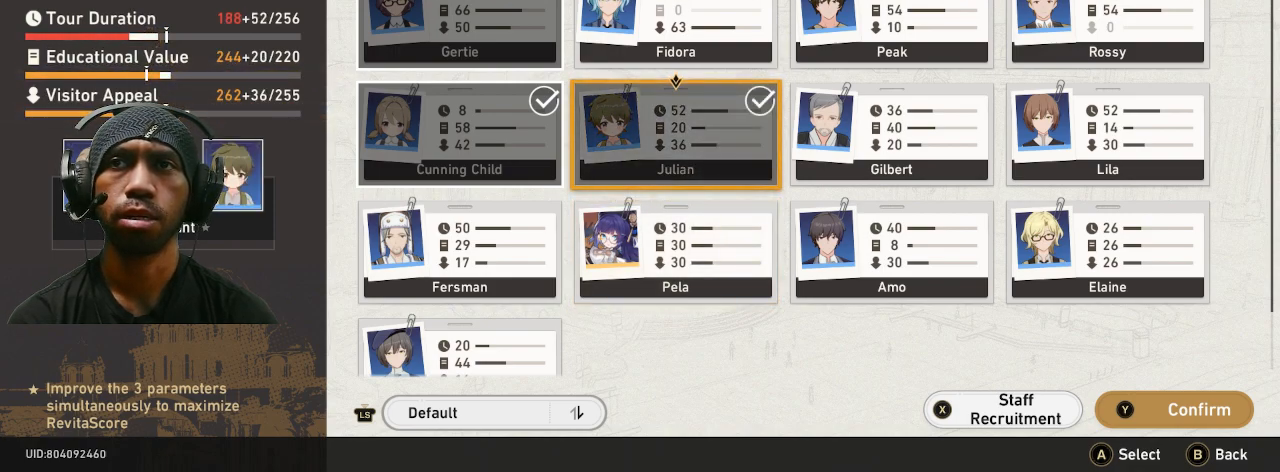
{"buttons": ["R2"], "left_stick": "center", "right_stick": "center", "button_events": []}
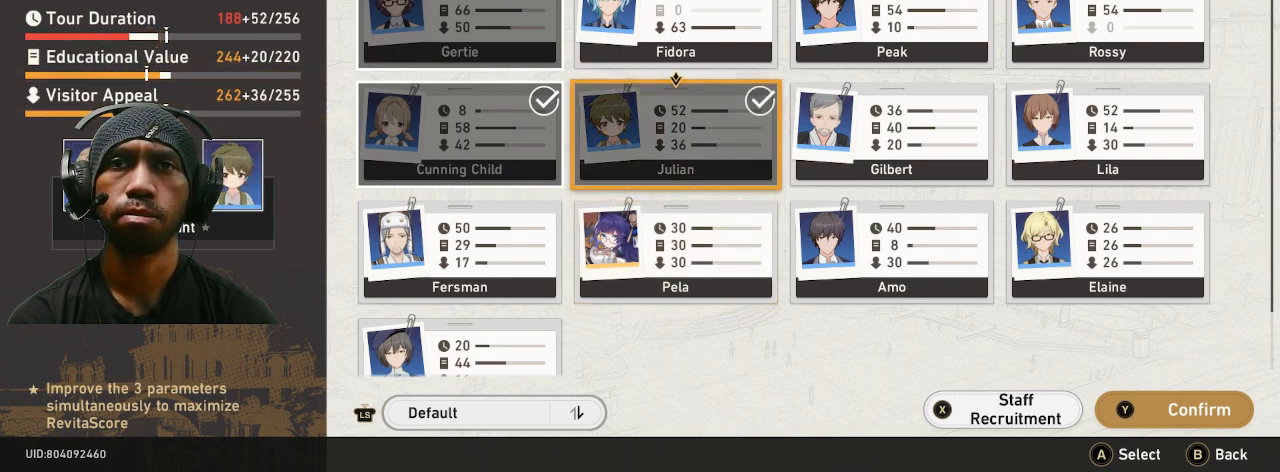
{"buttons": ["R2"], "left_stick": "center", "right_stick": "center", "button_events": []}
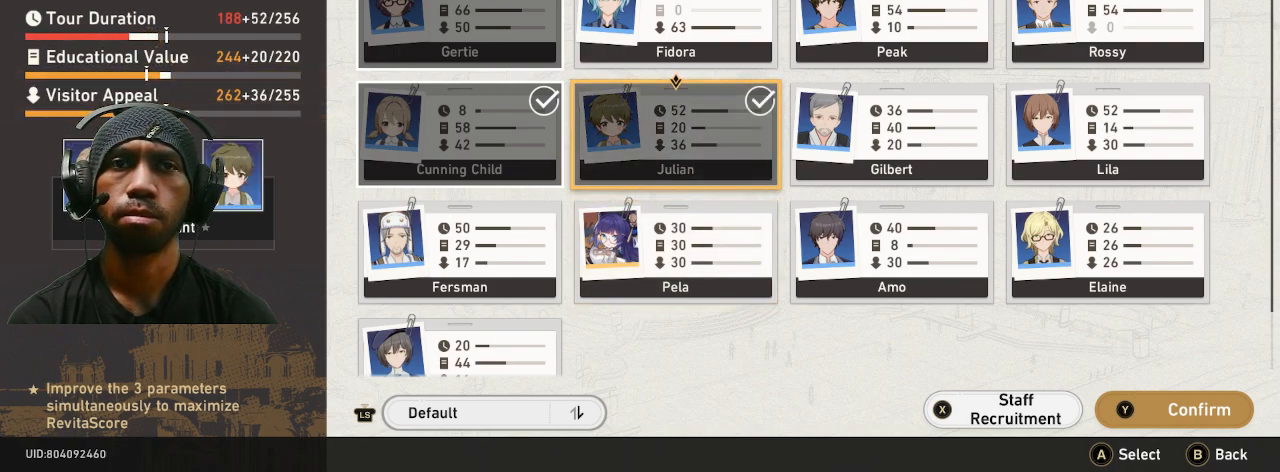
{"buttons": ["R2"], "left_stick": "center", "right_stick": "center", "button_events": []}
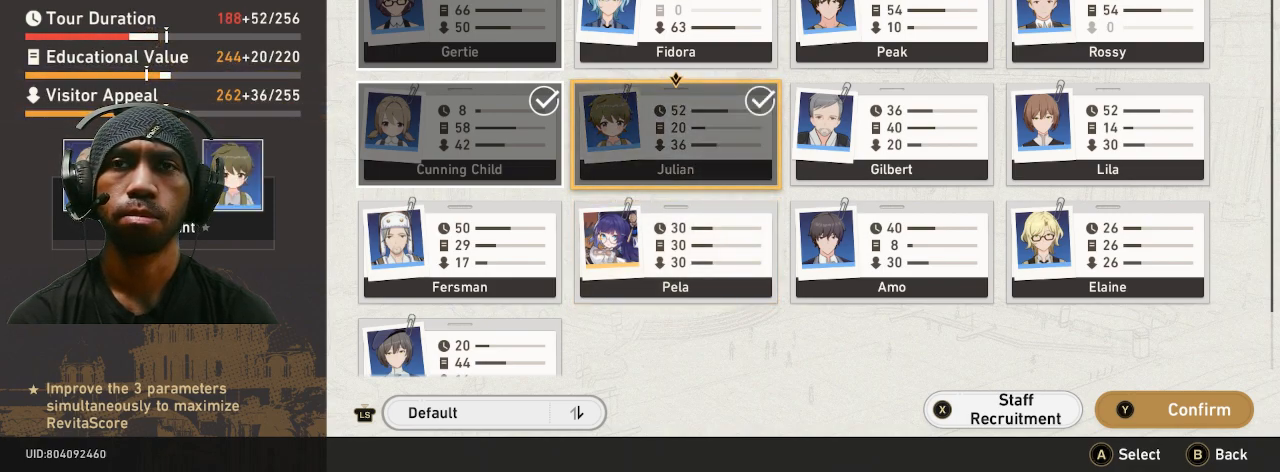
{"buttons": ["R2"], "left_stick": "center", "right_stick": "center", "button_events": []}
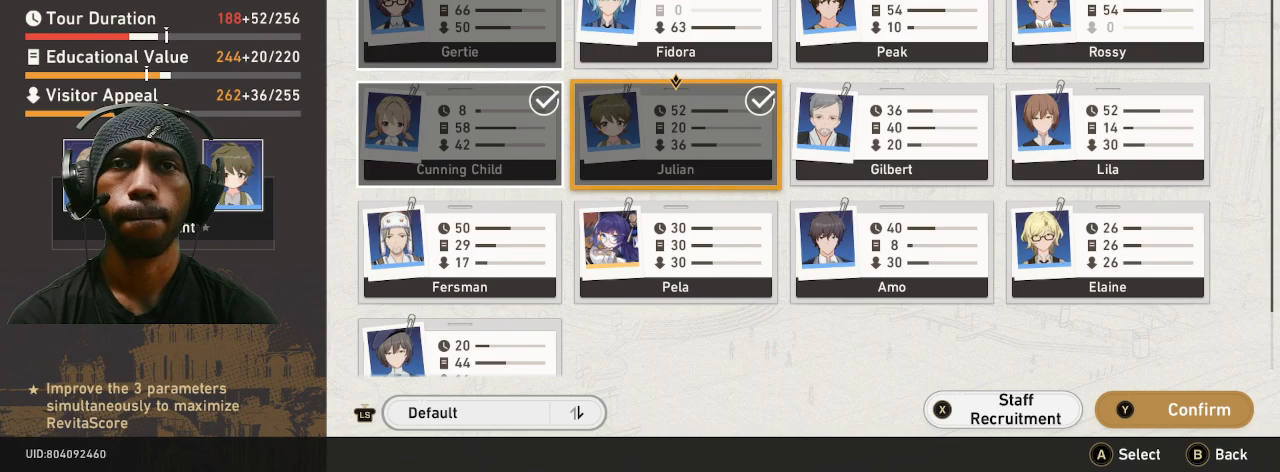
{"buttons": ["R2"], "left_stick": "center", "right_stick": "center", "button_events": []}
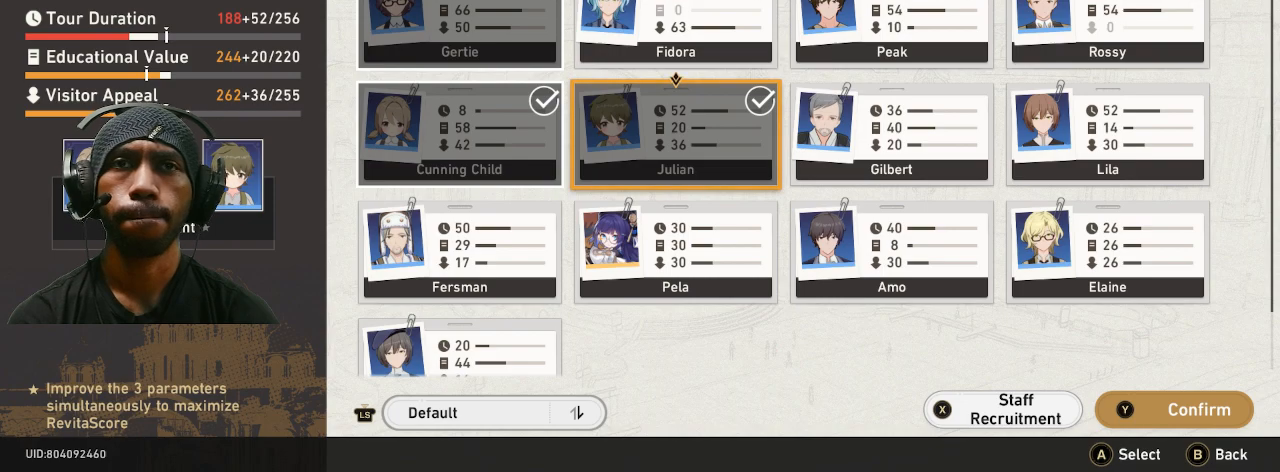
{"buttons": ["R2"], "left_stick": "center", "right_stick": "center", "button_events": []}
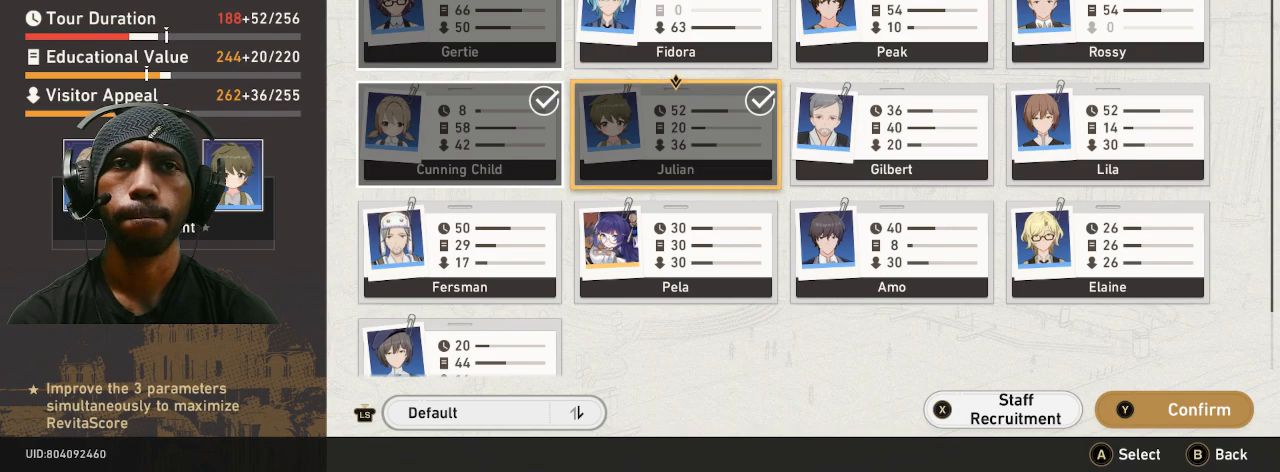
{"buttons": ["R2"], "left_stick": "center", "right_stick": "center", "button_events": []}
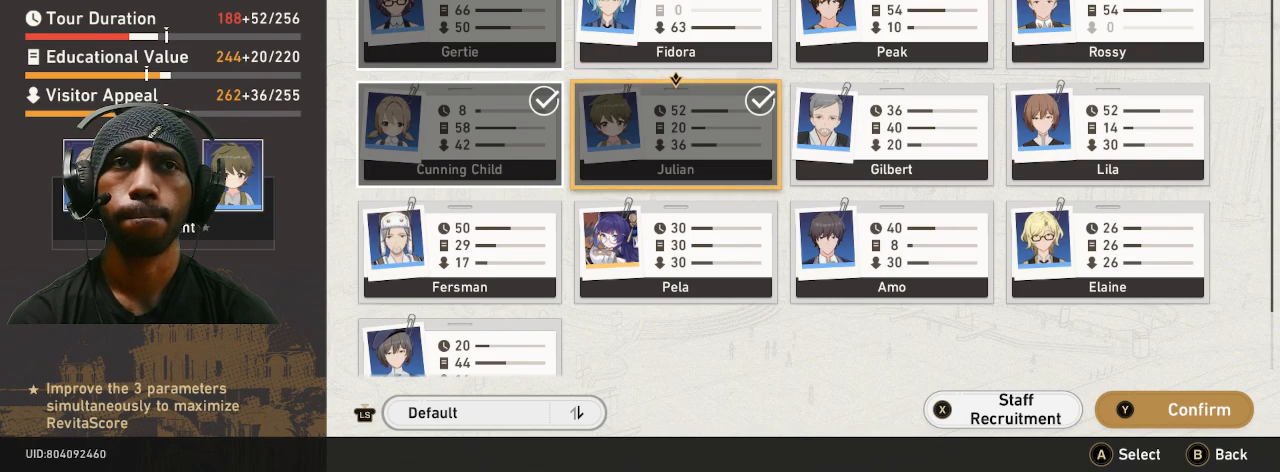
{"buttons": ["R2"], "left_stick": "center", "right_stick": "center", "button_events": []}